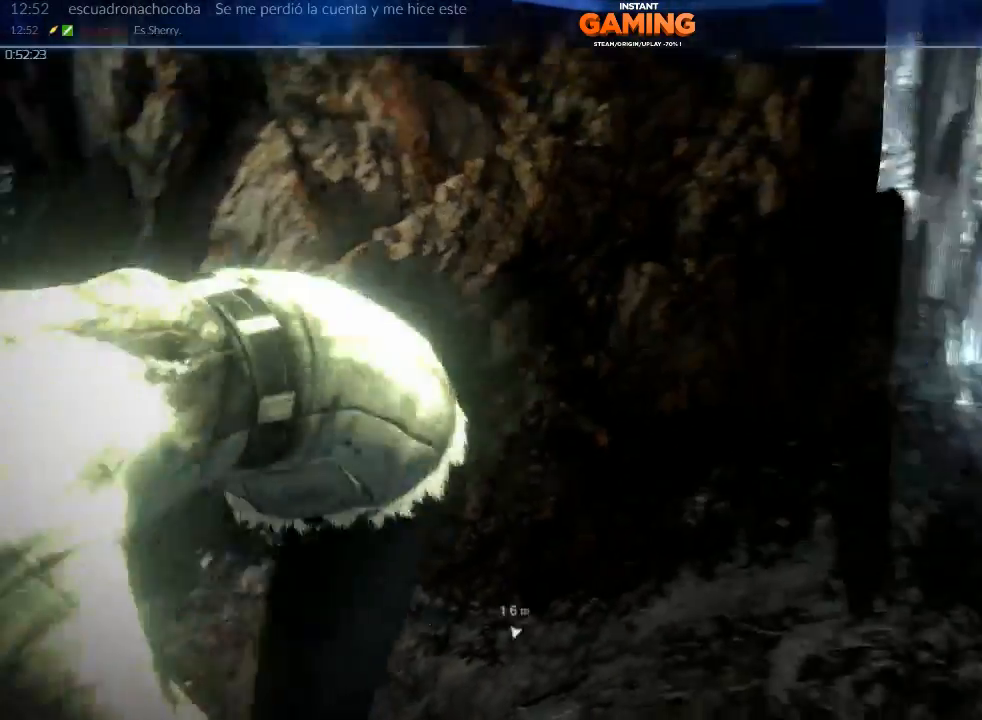
Gameplay with a controller (Xbox layout); each line is a JSON object with the inputs held at the frame after it. "events" lists button and stick changes between this image and that frame as [ms after this image, input, new state], when the widget could be followed in between.
{"buttons": [], "left_stick": "left", "right_stick": "center", "events": [[333, "right_stick", "center"]]}
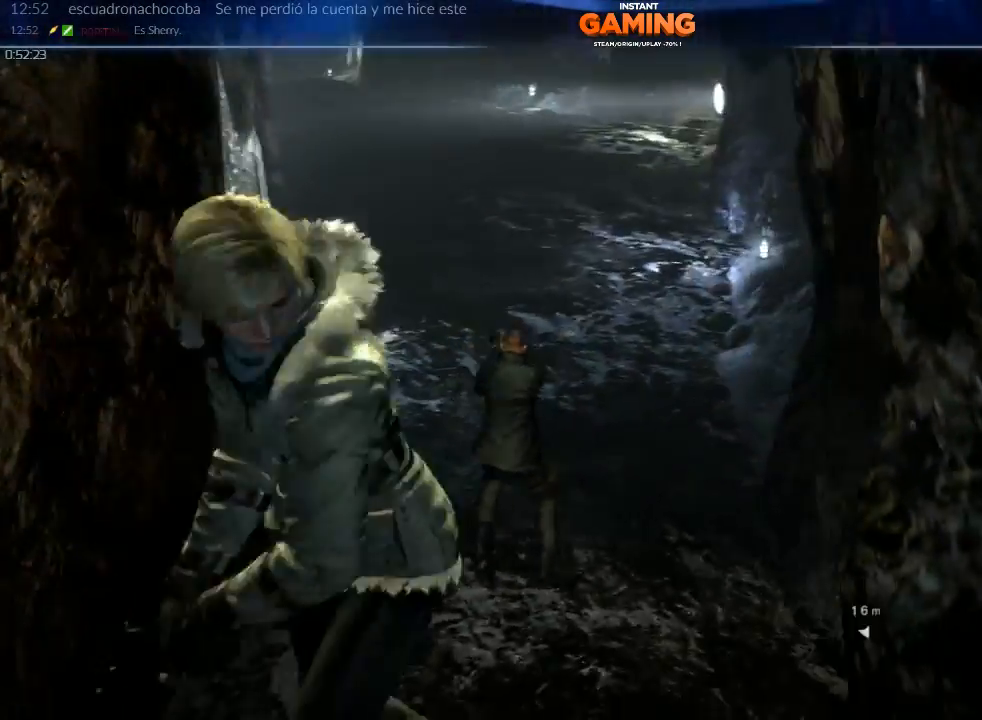
{"buttons": [], "left_stick": "left", "right_stick": "center", "events": [[200, "right_stick", "left"], [400, "right_stick", "center"]]}
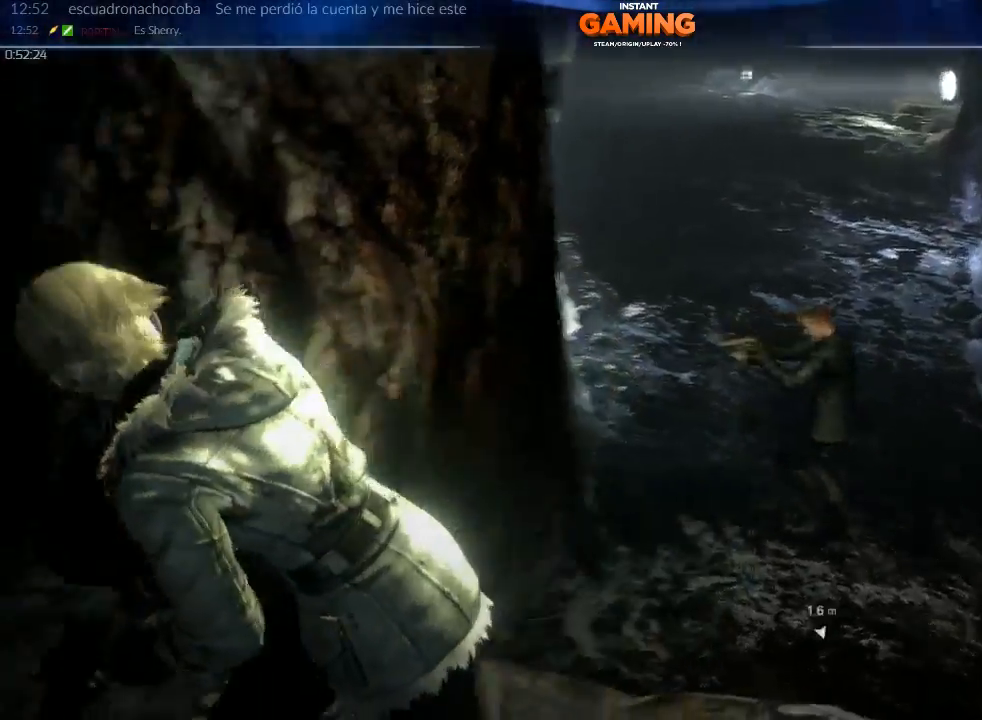
{"buttons": [], "left_stick": "up-left", "right_stick": "center", "events": [[167, "left_stick", "up-left"], [300, "A", "down"], [433, "A", "up"]]}
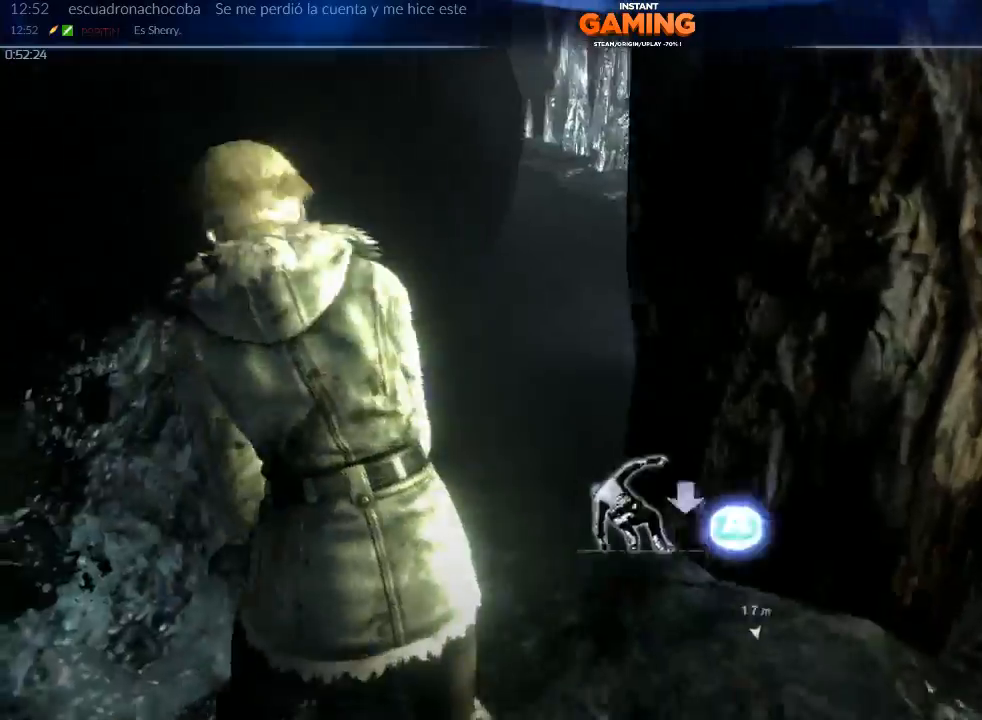
{"buttons": [], "left_stick": "center", "right_stick": "up", "events": [[200, "right_stick", "up-right"], [400, "left_stick", "center"], [433, "right_stick", "up"]]}
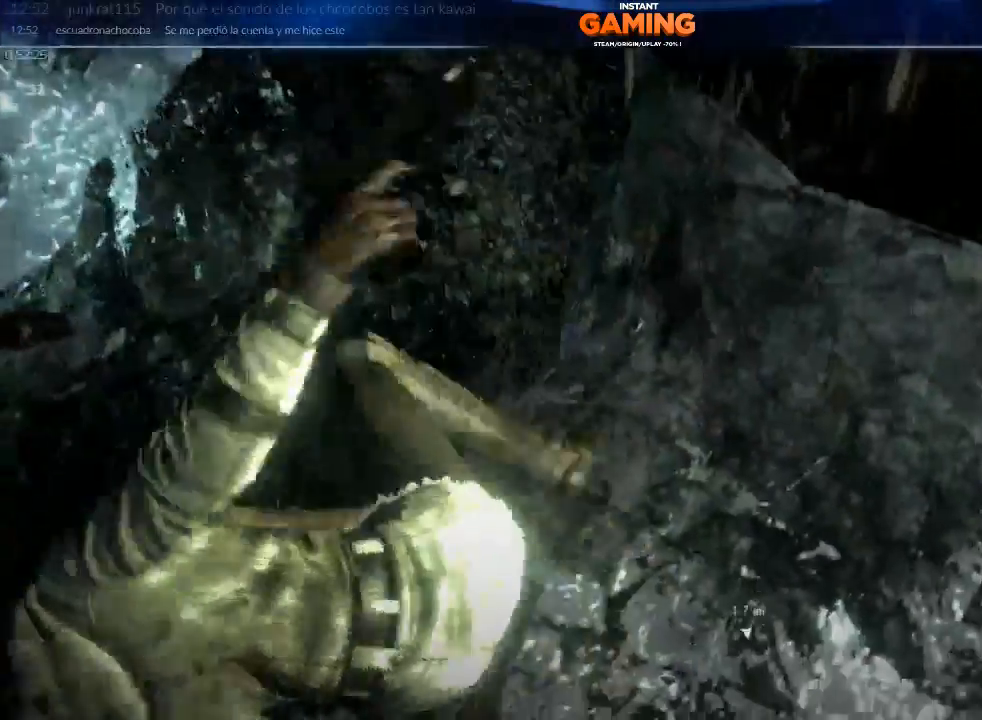
{"buttons": [], "left_stick": "up", "right_stick": "up", "events": [[233, "left_stick", "up"]]}
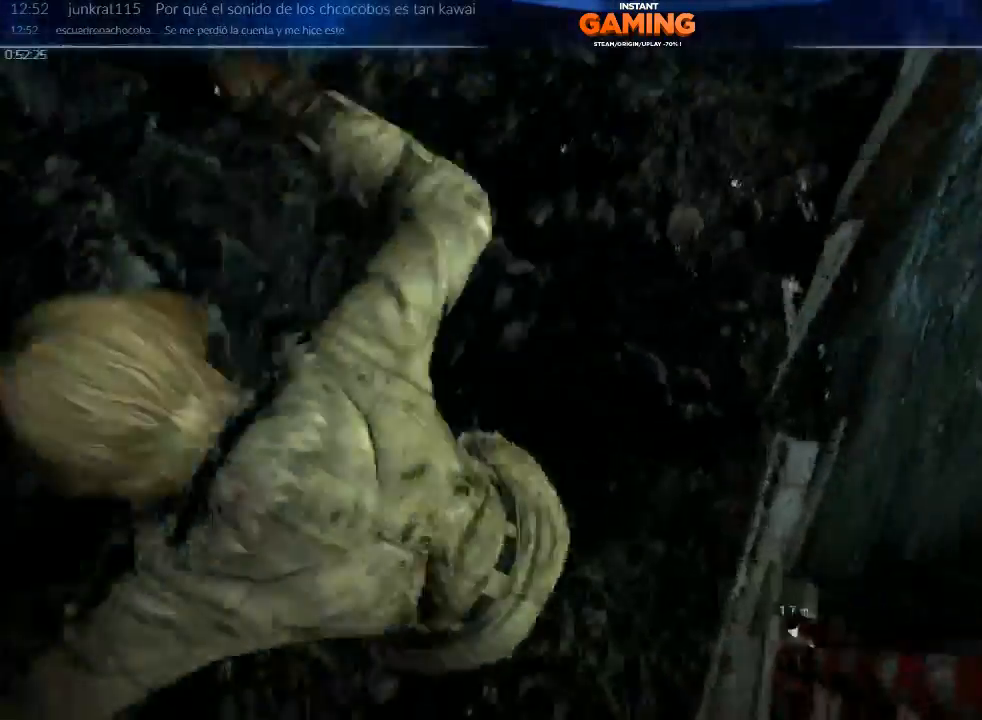
{"buttons": [], "left_stick": "up", "right_stick": "center", "events": [[233, "left_stick", "center"], [300, "right_stick", "center"], [400, "left_stick", "up"]]}
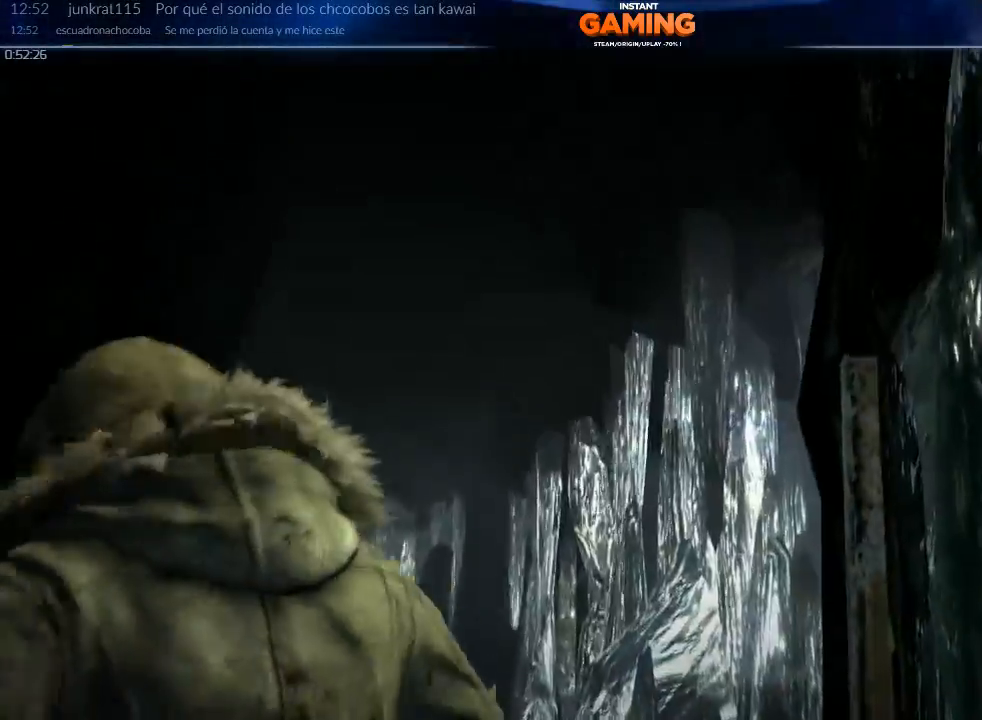
{"buttons": [], "left_stick": "up", "right_stick": "down-left", "events": [[33, "right_stick", "down"], [467, "right_stick", "down-left"]]}
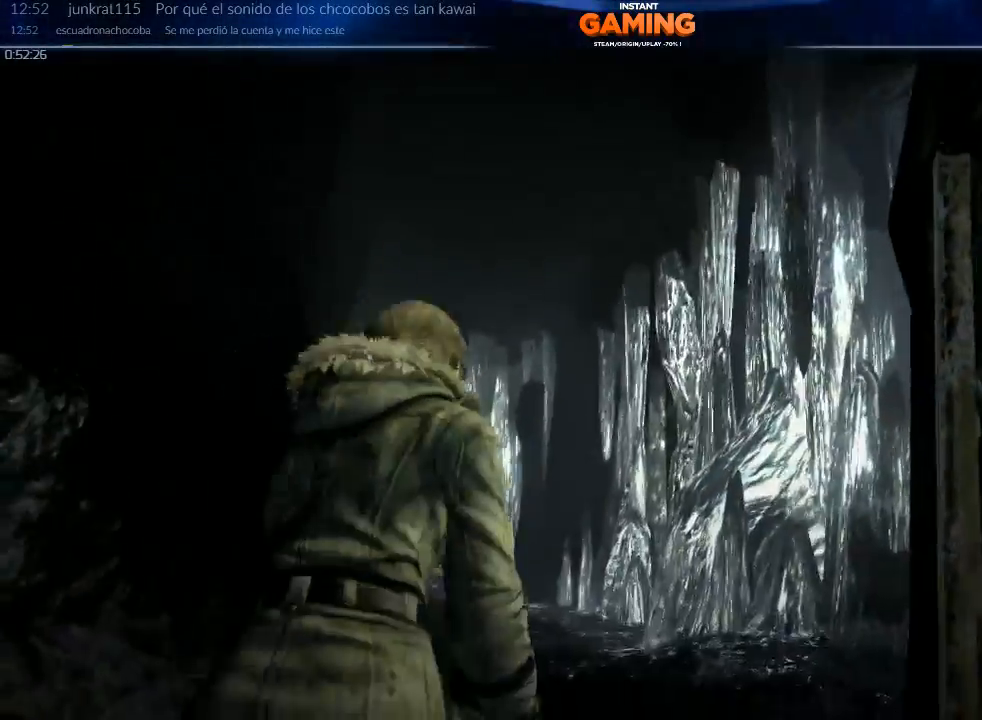
{"buttons": [], "left_stick": "up", "right_stick": "center", "events": [[133, "right_stick", "center"]]}
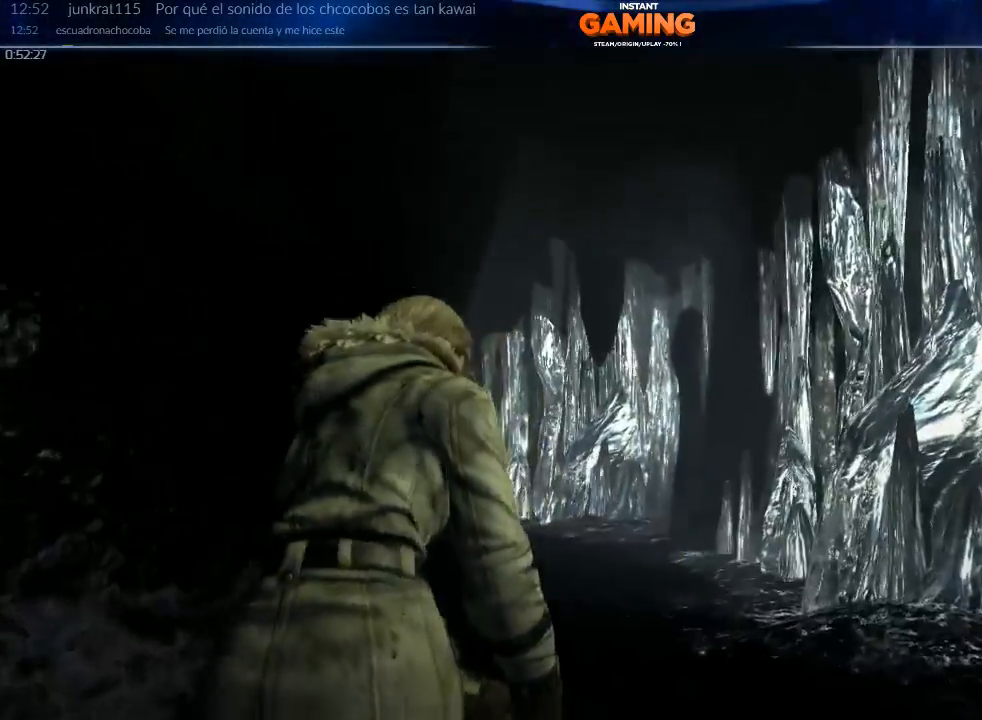
{"buttons": [], "left_stick": "up", "right_stick": "center", "events": [[133, "right_stick", "down"], [333, "right_stick", "center"]]}
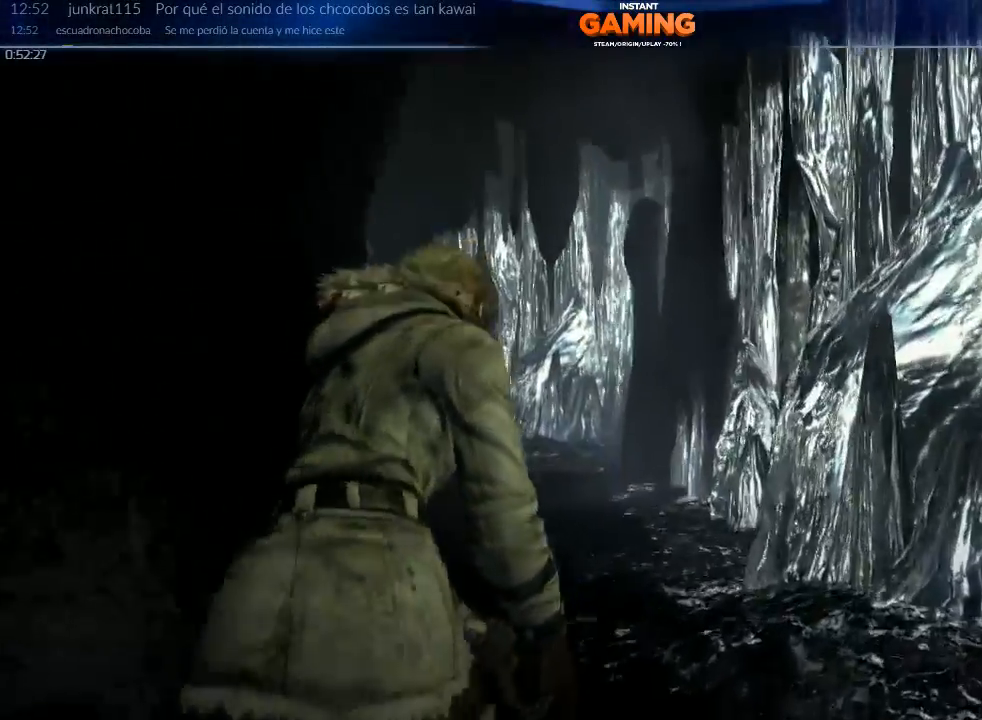
{"buttons": ["B"], "left_stick": "up", "right_stick": "center", "events": [[367, "B", "down"]]}
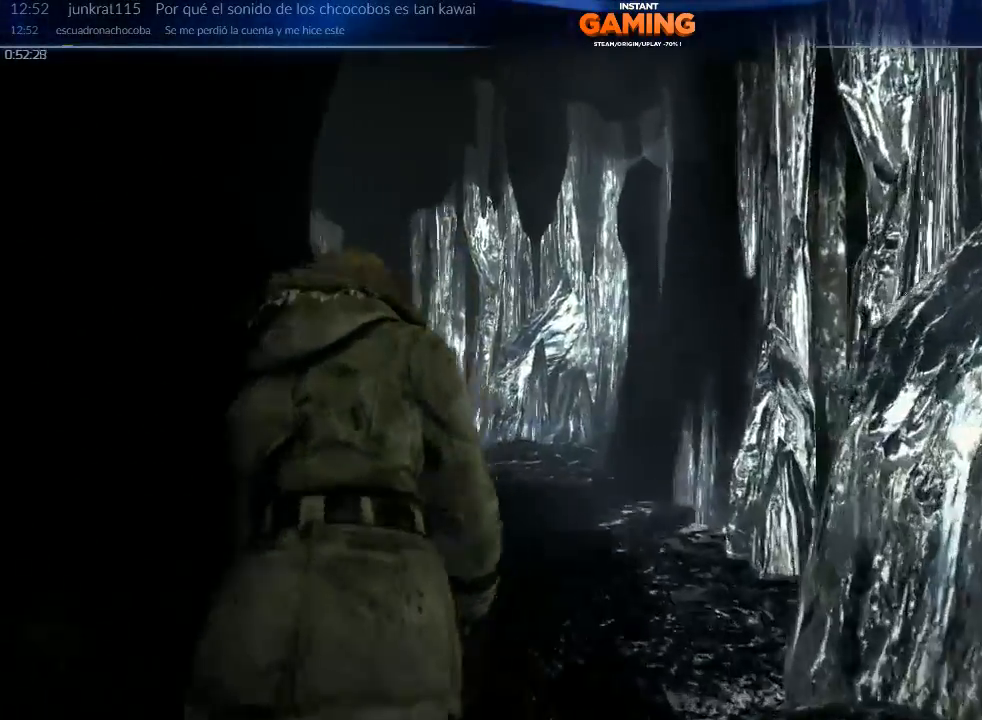
{"buttons": [], "left_stick": "down-left", "right_stick": "down-left", "events": [[233, "B", "up"], [367, "left_stick", "left"], [500, "left_stick", "down-left"], [500, "right_stick", "down-left"]]}
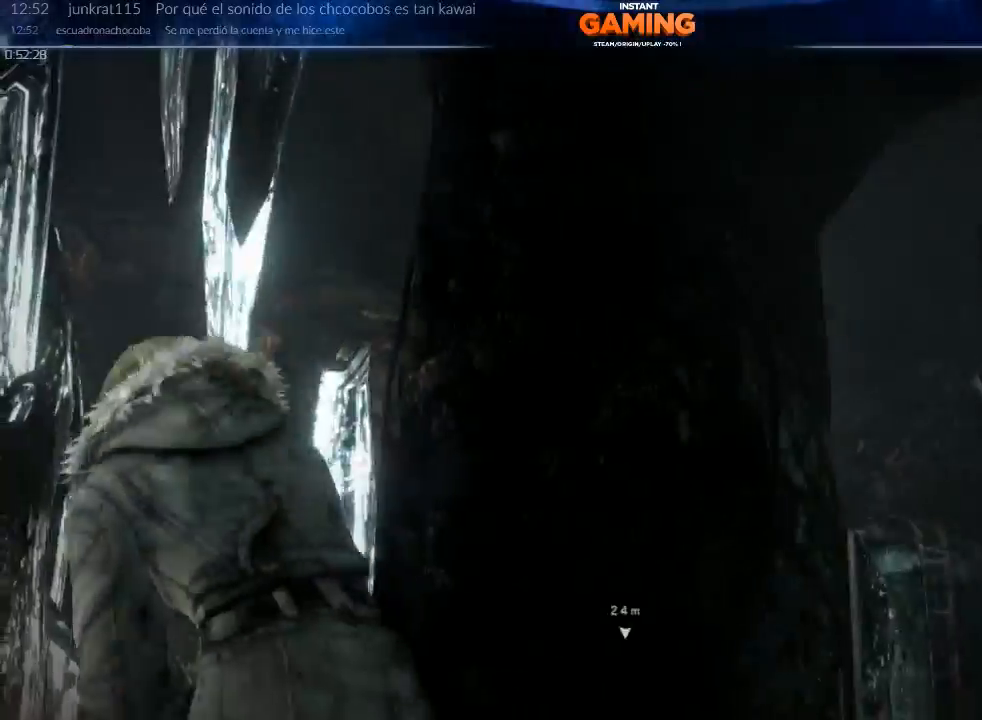
{"buttons": [], "left_stick": "left", "right_stick": "down-left", "events": [[400, "left_stick", "left"]]}
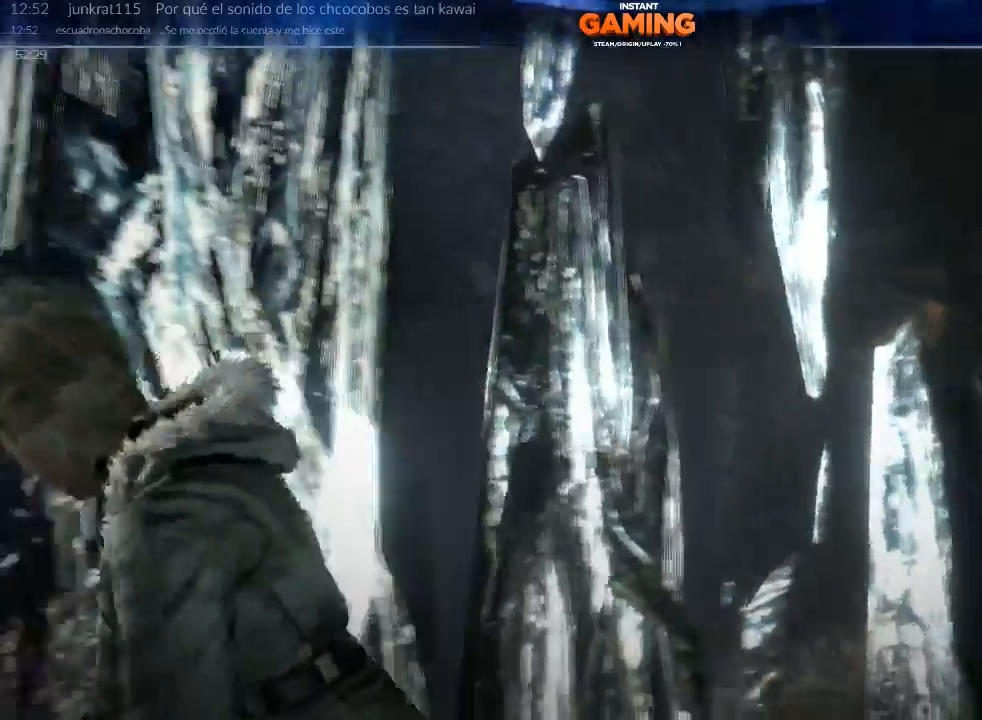
{"buttons": [], "left_stick": "up-left", "right_stick": "down-left", "events": [[167, "left_stick", "up-left"]]}
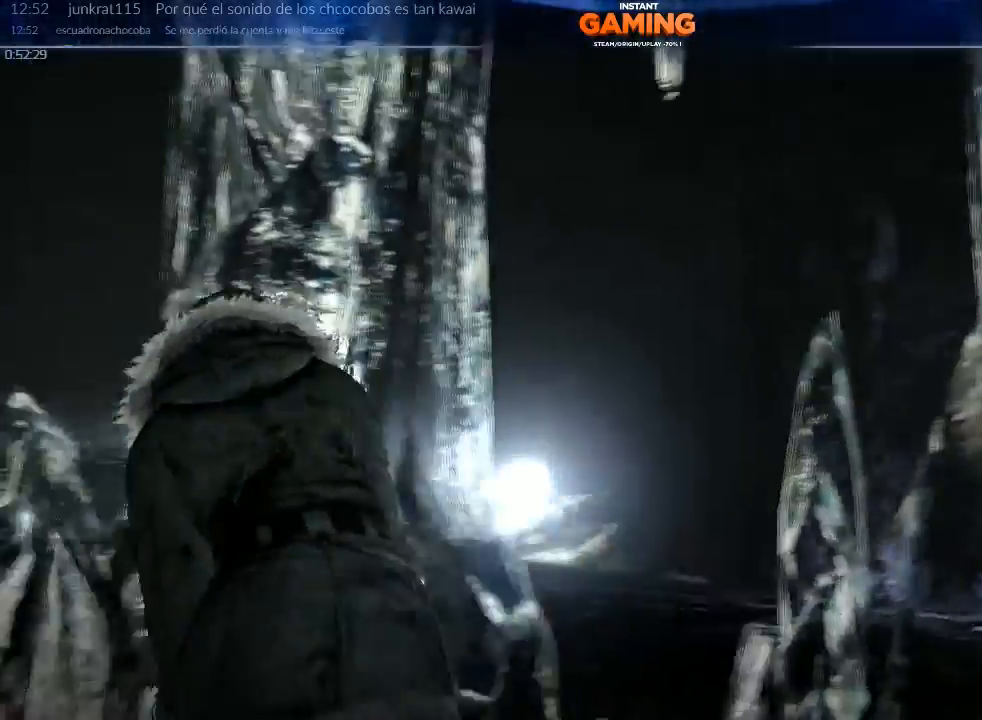
{"buttons": [], "left_stick": "up", "right_stick": "down-left", "events": [[167, "left_stick", "up"], [200, "right_stick", "center"], [300, "right_stick", "down-left"]]}
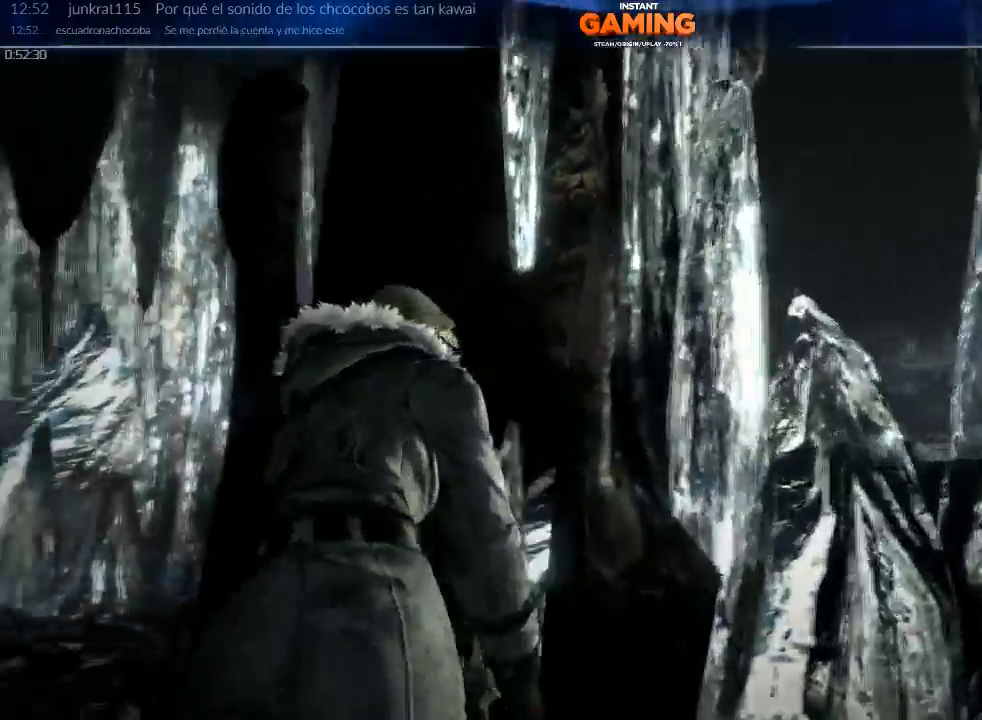
{"buttons": [], "left_stick": "up-left", "right_stick": "center", "events": [[100, "left_stick", "up-left"], [133, "right_stick", "center"]]}
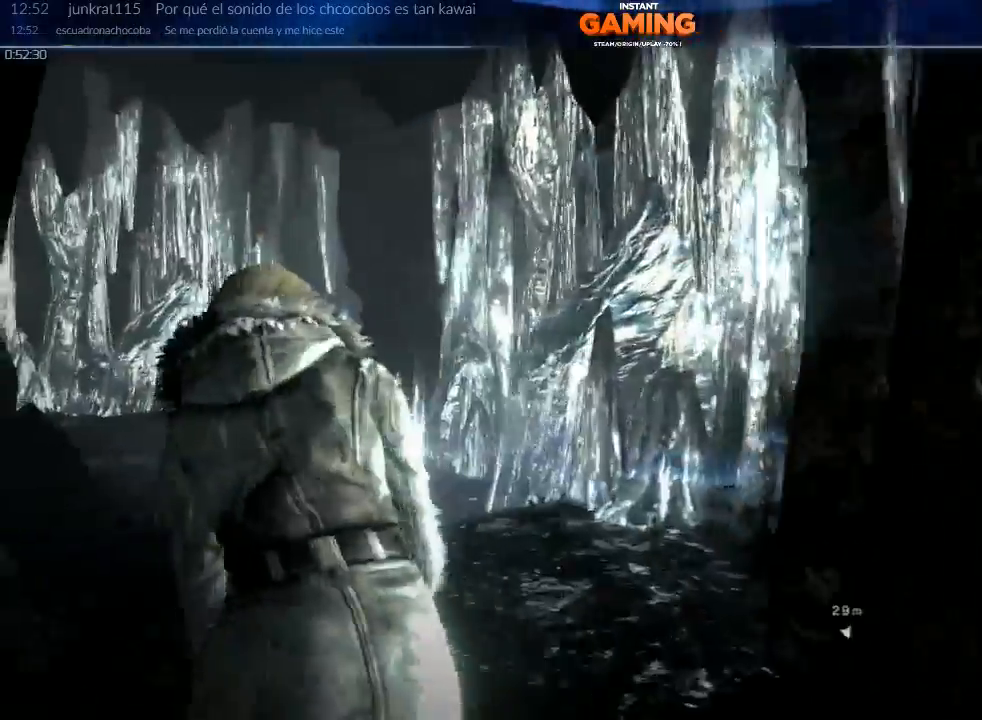
{"buttons": [], "left_stick": "up-right", "right_stick": "center", "events": [[33, "right_stick", "left"], [100, "left_stick", "up"], [333, "right_stick", "center"], [367, "left_stick", "up-right"]]}
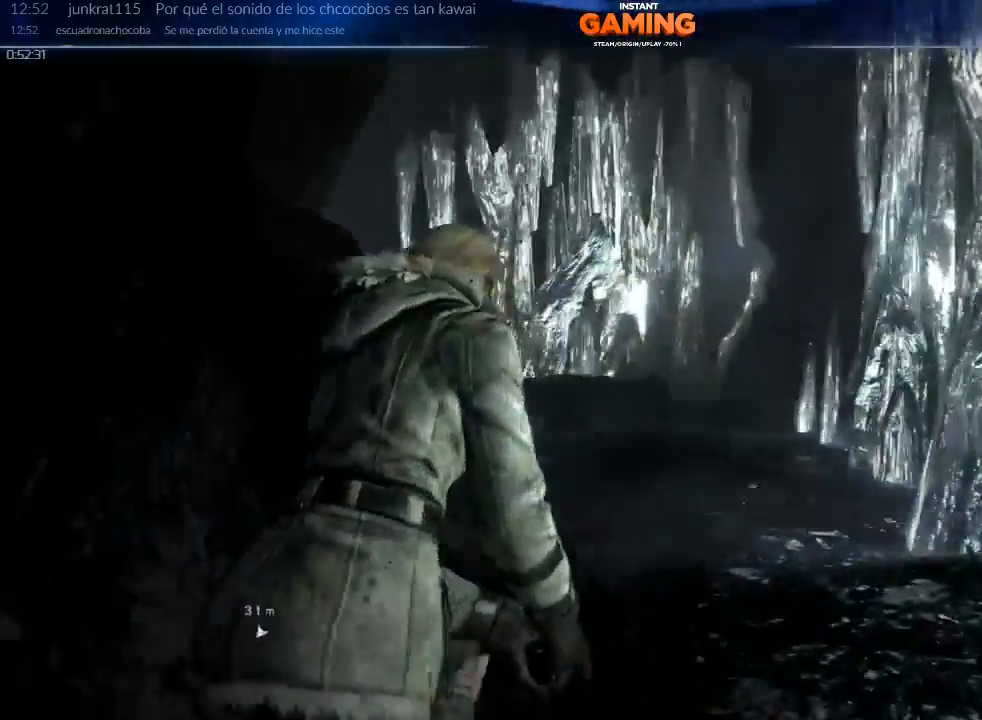
{"buttons": [], "left_stick": "up-left", "right_stick": "right", "events": [[233, "left_stick", "up"], [333, "right_stick", "right"], [500, "left_stick", "up-left"]]}
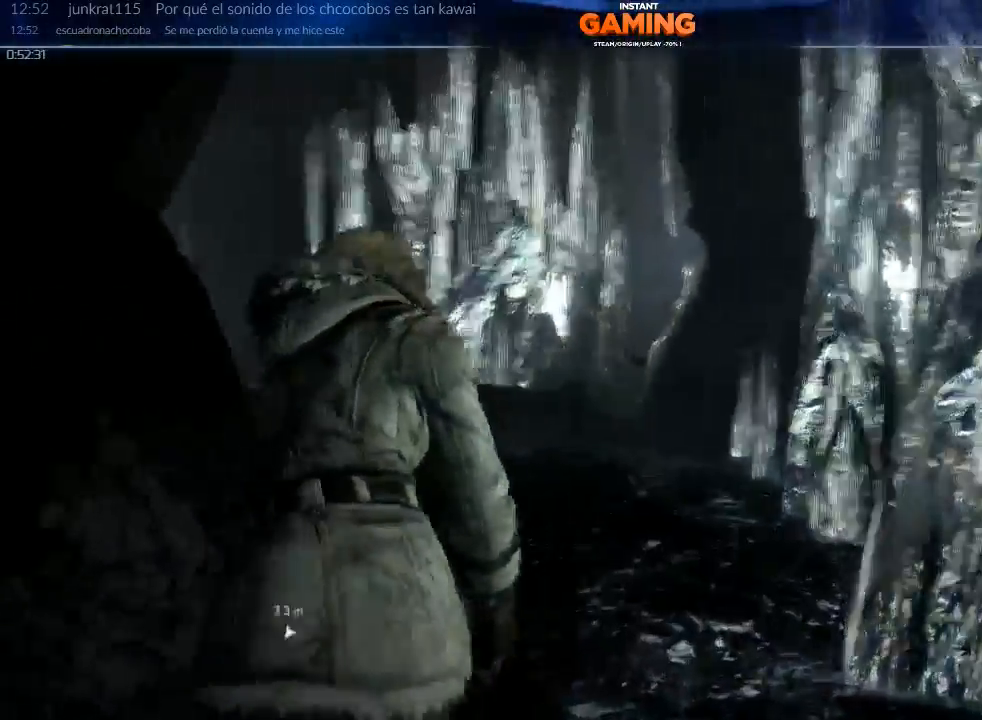
{"buttons": [], "left_stick": "up-left", "right_stick": "center", "events": [[467, "right_stick", "center"]]}
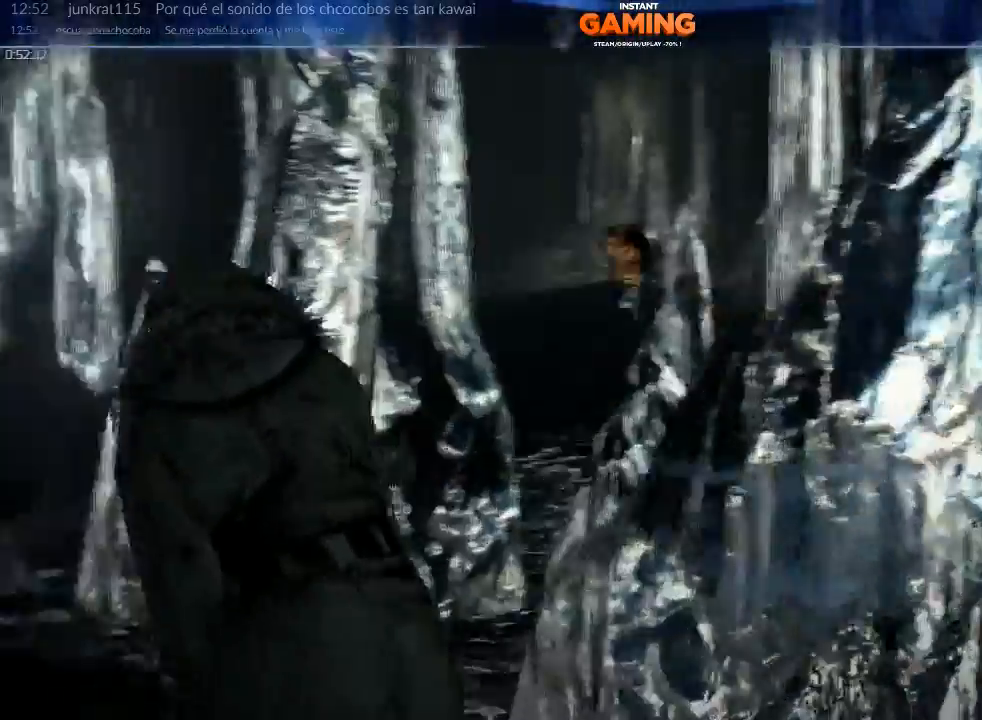
{"buttons": [], "left_stick": "left", "right_stick": "right", "events": [[233, "left_stick", "left"], [267, "right_stick", "right"]]}
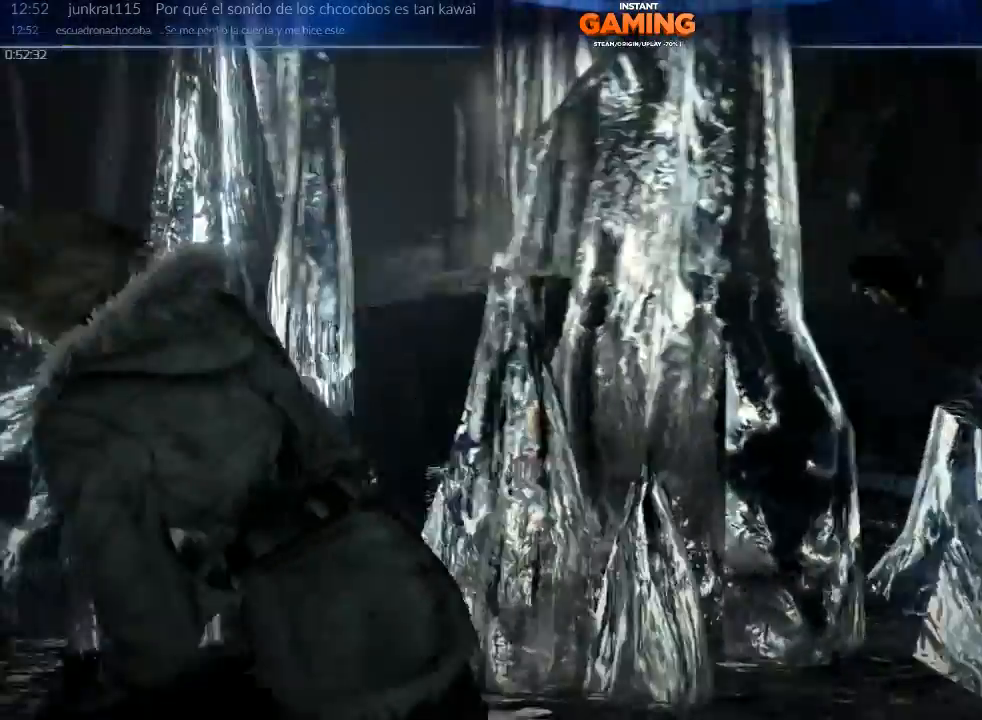
{"buttons": [], "left_stick": "up", "right_stick": "center", "events": [[233, "left_stick", "down"], [267, "right_stick", "center"], [467, "left_stick", "up"]]}
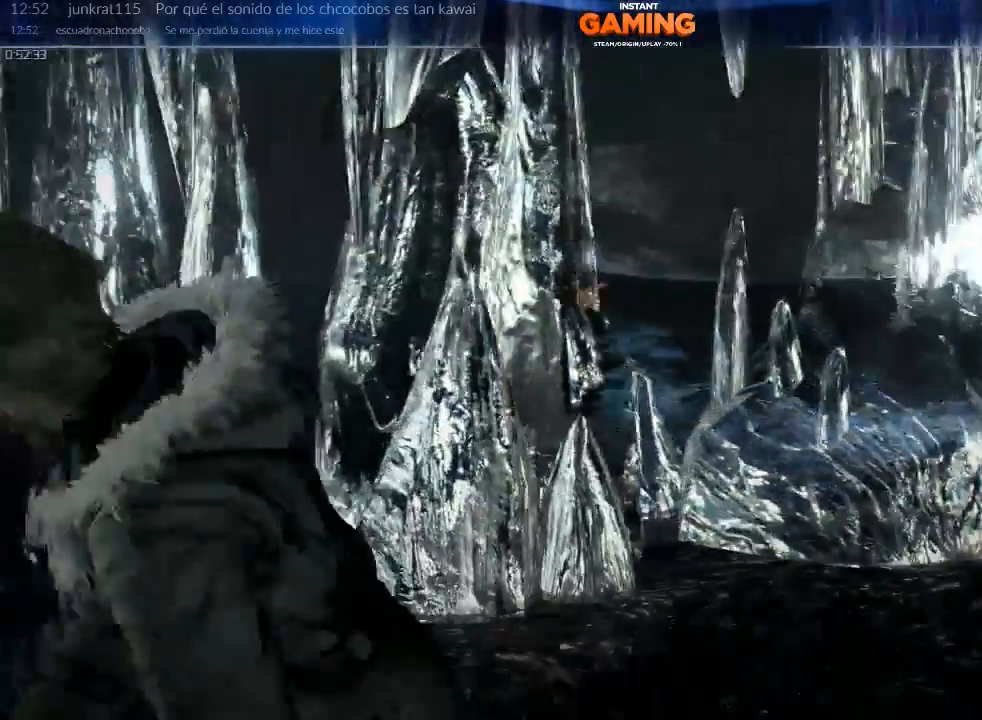
{"buttons": [], "left_stick": "right", "right_stick": "up-left", "events": [[233, "left_stick", "up-right"], [367, "right_stick", "up-left"], [500, "left_stick", "right"]]}
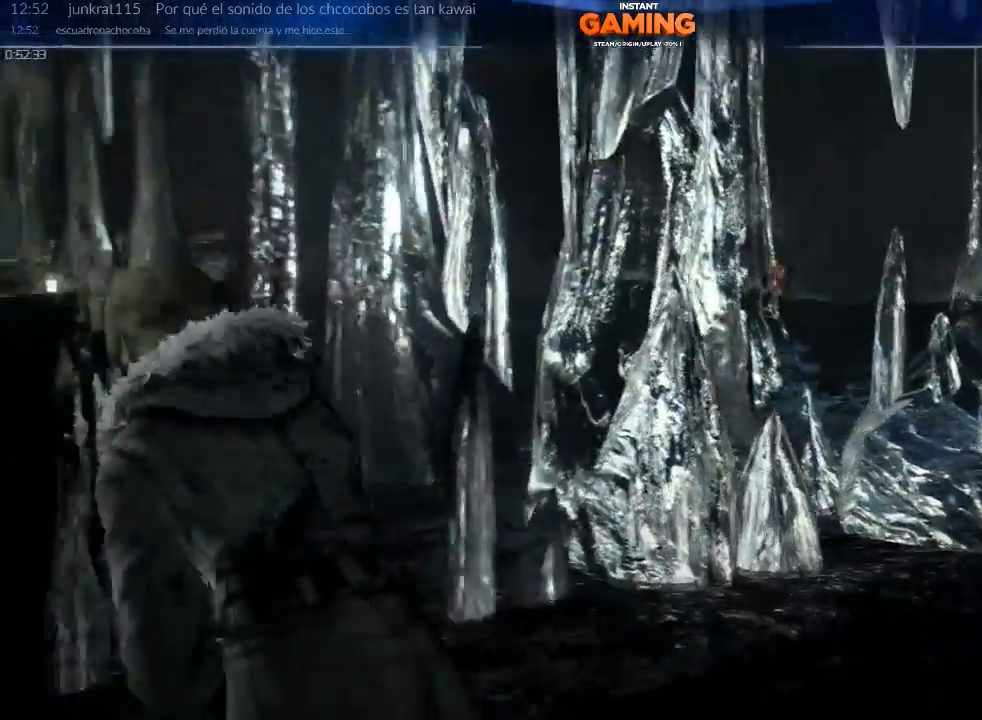
{"buttons": [], "left_stick": "right", "right_stick": "center", "events": [[67, "right_stick", "center"]]}
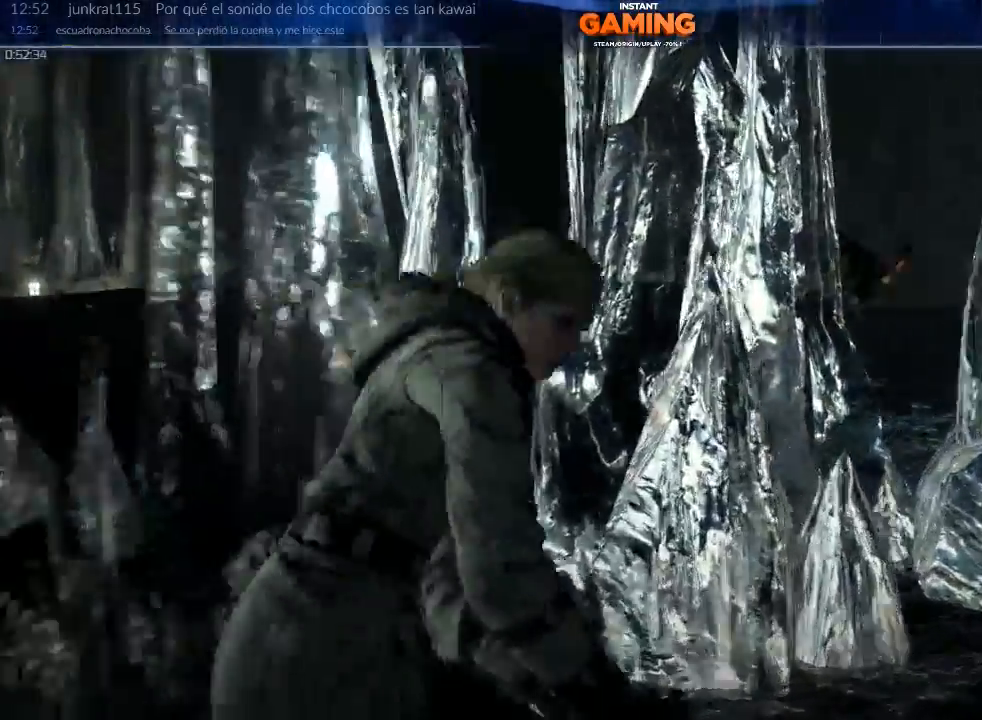
{"buttons": [], "left_stick": "up", "right_stick": "center", "events": [[167, "left_stick", "up-right"], [300, "left_stick", "up"]]}
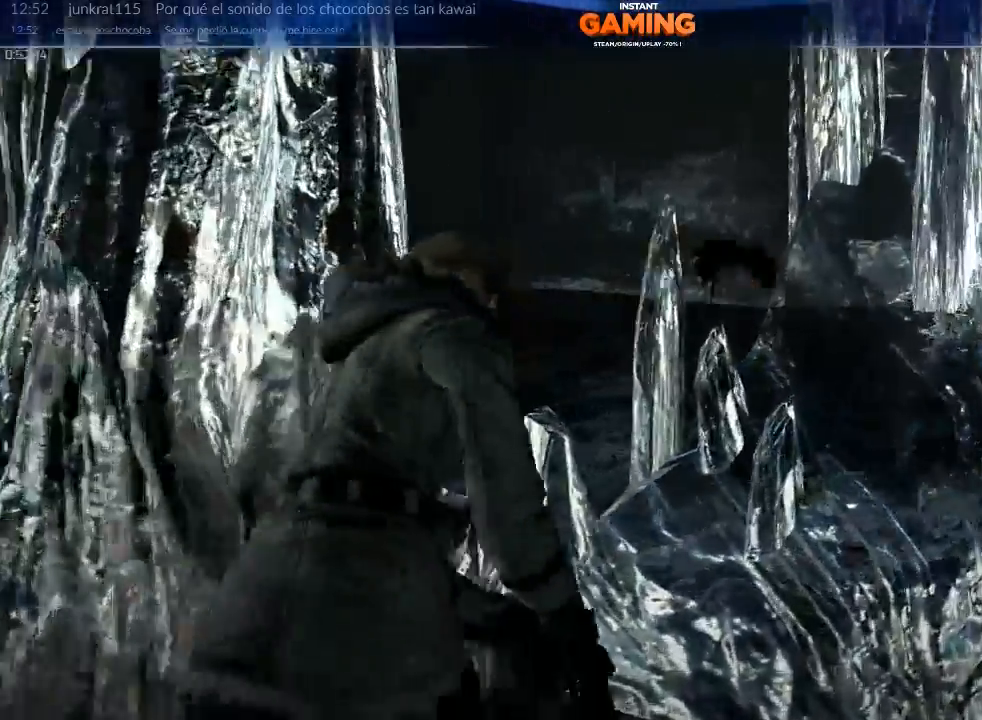
{"buttons": ["R2"], "left_stick": "up", "right_stick": "left", "events": [[33, "right_stick", "left"], [433, "R2", "down"]]}
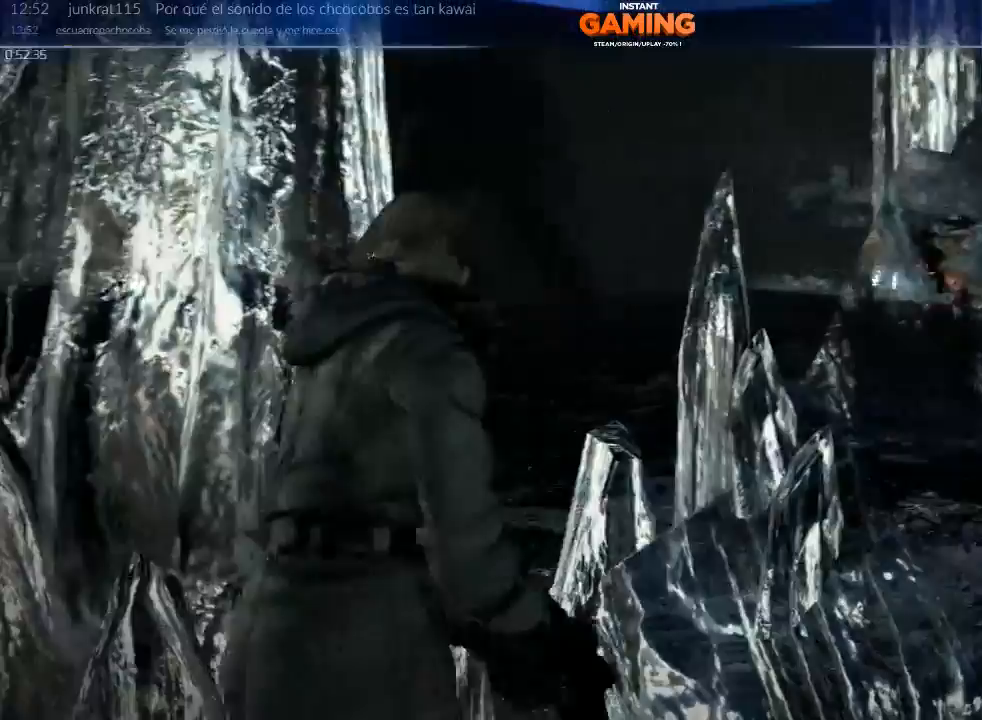
{"buttons": [], "left_stick": "center", "right_stick": "left", "events": [[33, "left_stick", "up-left"], [133, "R2", "up"], [367, "left_stick", "center"]]}
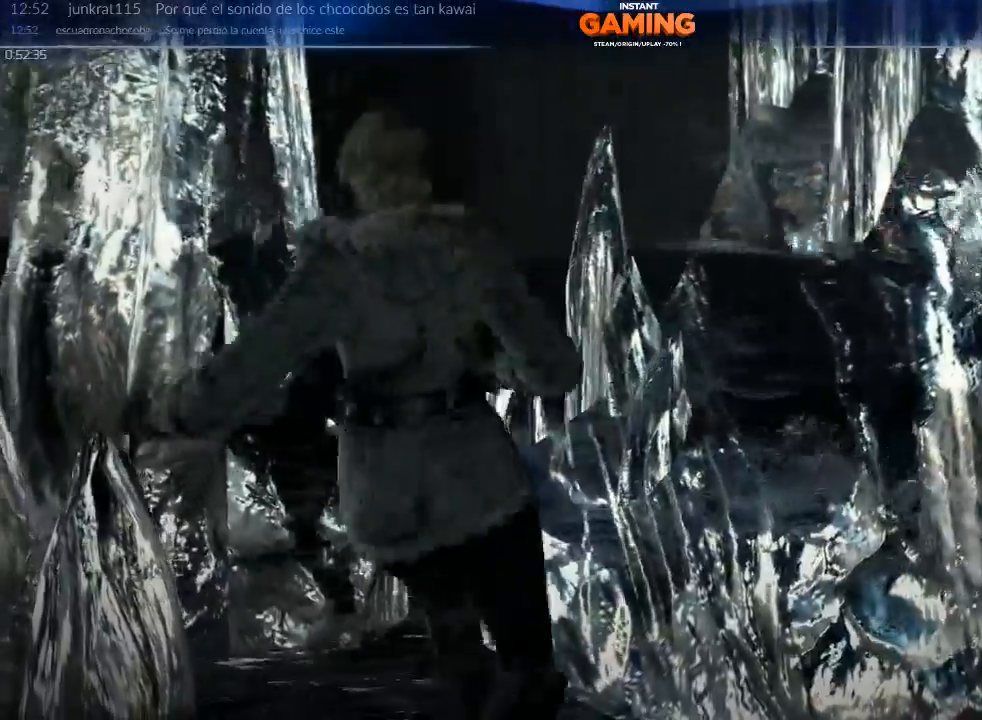
{"buttons": [], "left_stick": "center", "right_stick": "center", "events": [[467, "right_stick", "center"]]}
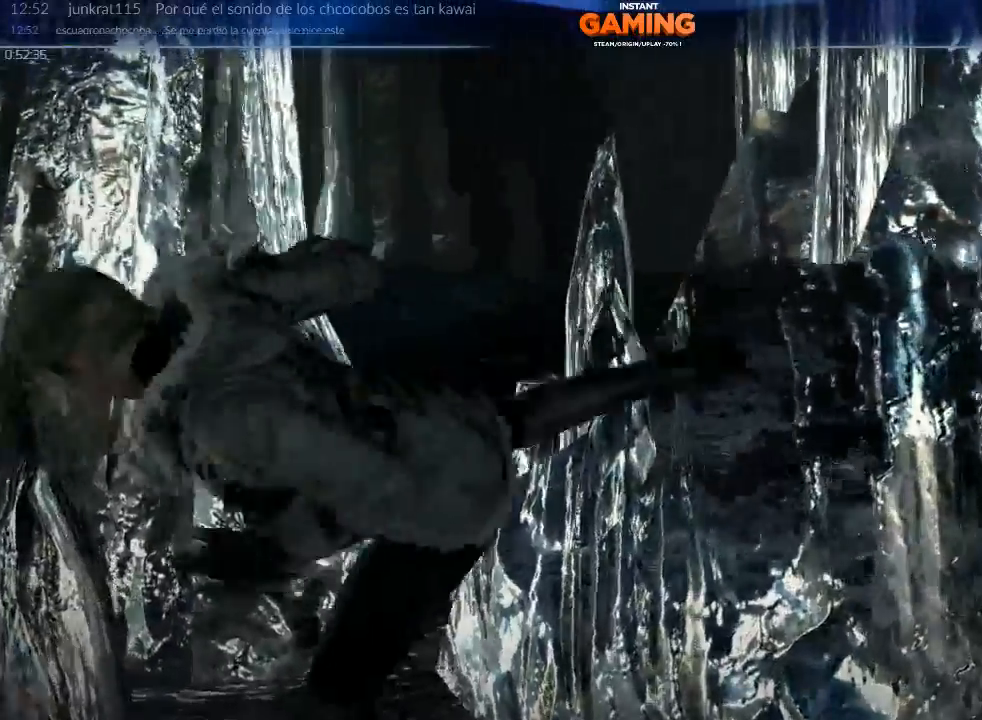
{"buttons": [], "left_stick": "down", "right_stick": "right", "events": [[200, "right_stick", "right"], [400, "left_stick", "down"]]}
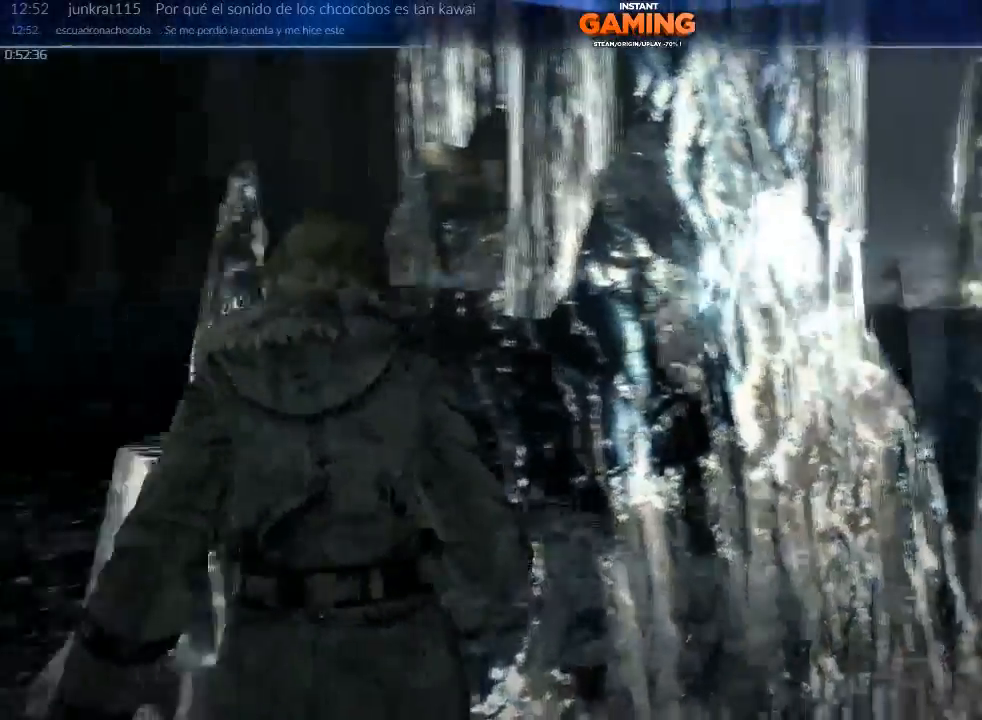
{"buttons": [], "left_stick": "center", "right_stick": "center", "events": [[333, "right_stick", "center"], [500, "left_stick", "center"]]}
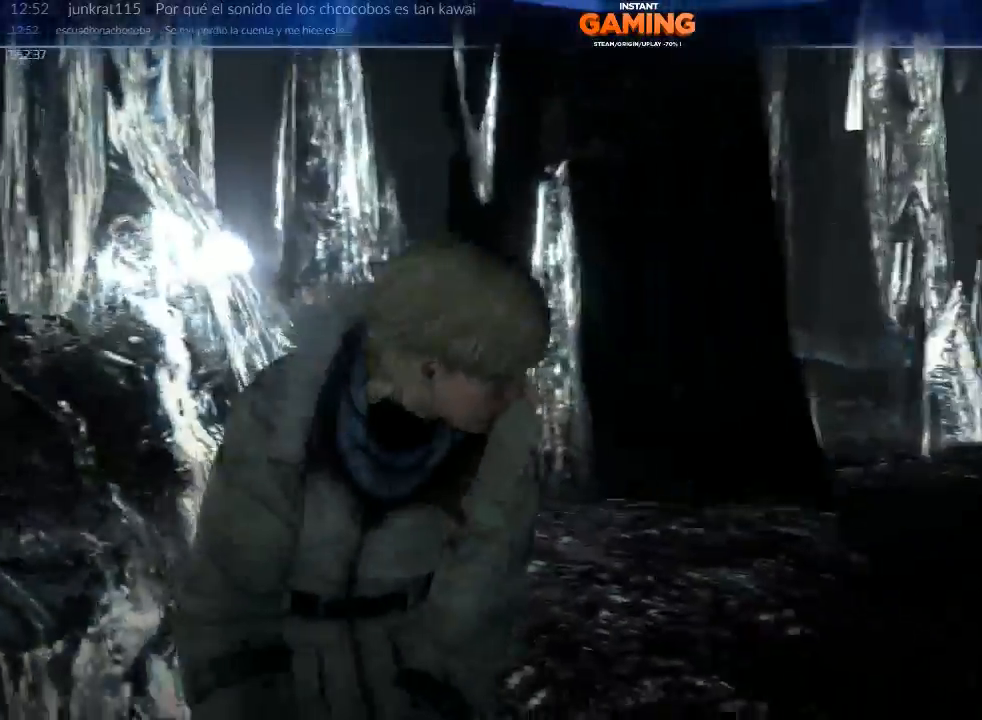
{"buttons": [], "left_stick": "up", "right_stick": "left", "events": [[33, "right_stick", "left"], [167, "left_stick", "up"]]}